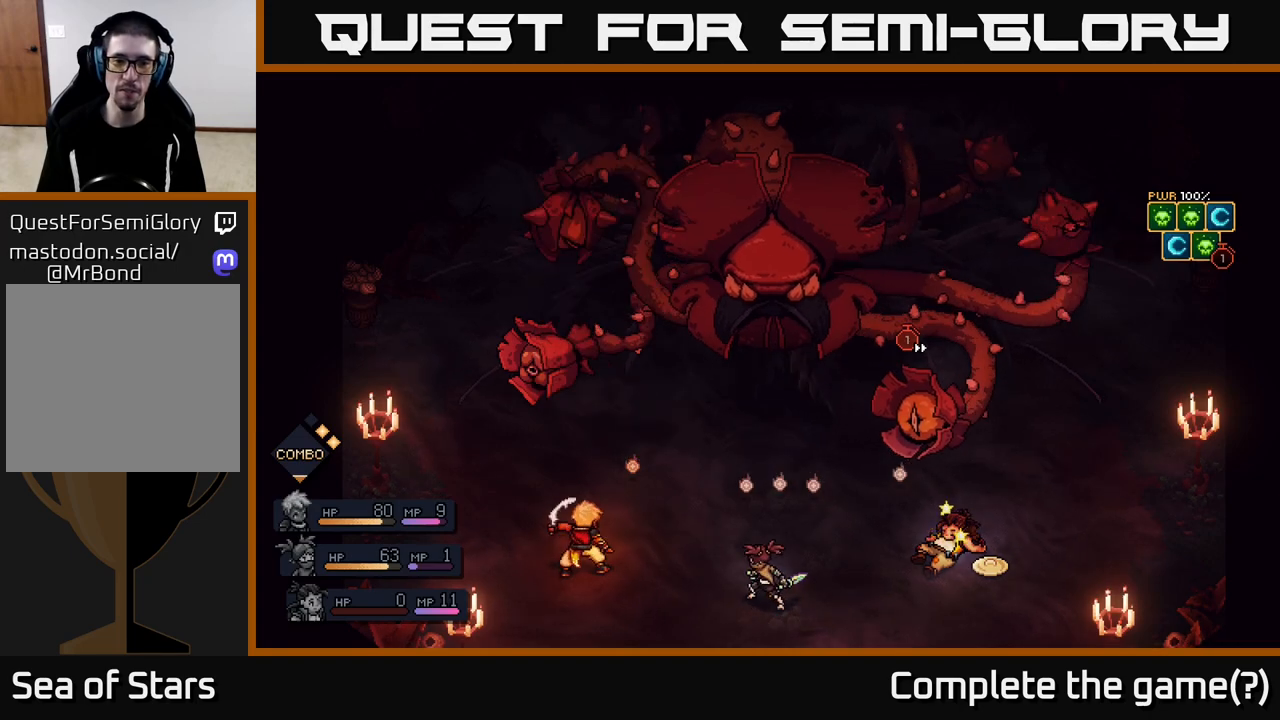
Gameplay with a controller (Xbox layout); each line is a JSON object with the inputs held at the frame after it. "events" lists button and stick changes between this image and that frame as [ms after this image, input, new state], when the widget could be followed in between.
{"buttons": [], "left_stick": "center", "right_stick": "center", "events": []}
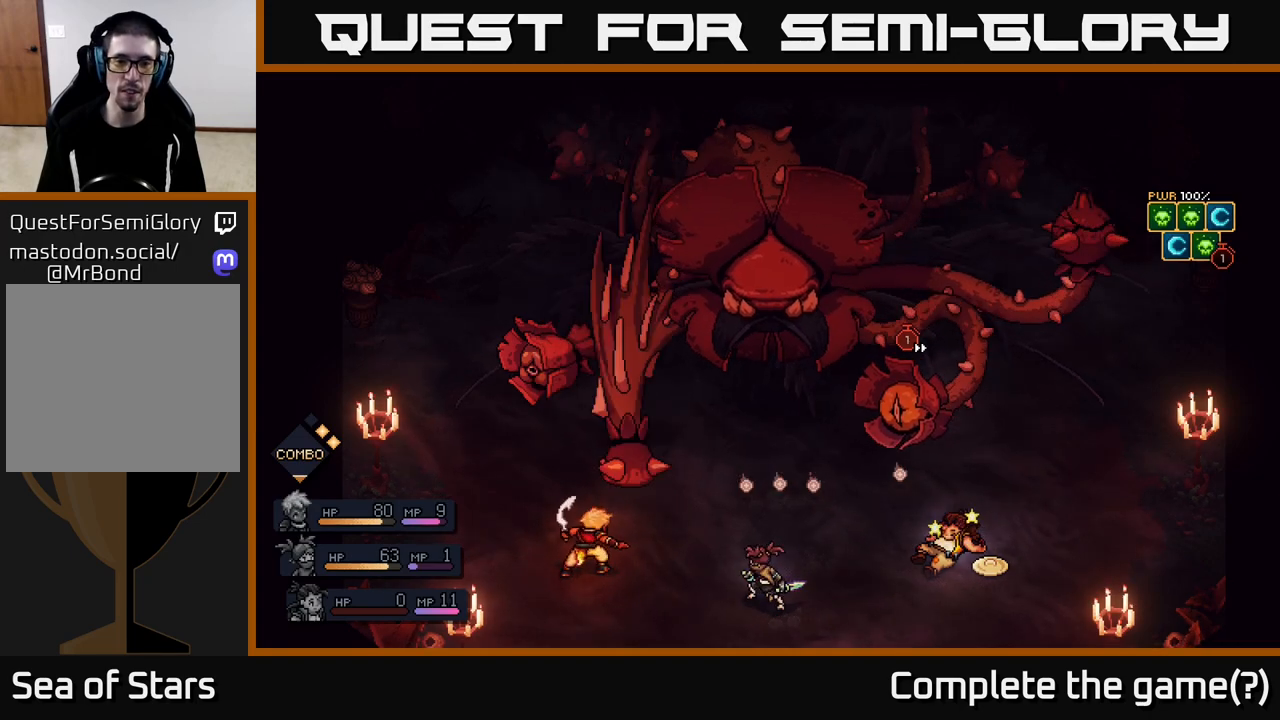
{"buttons": ["A"], "left_stick": "center", "right_stick": "center", "events": [[400, "A", "down"]]}
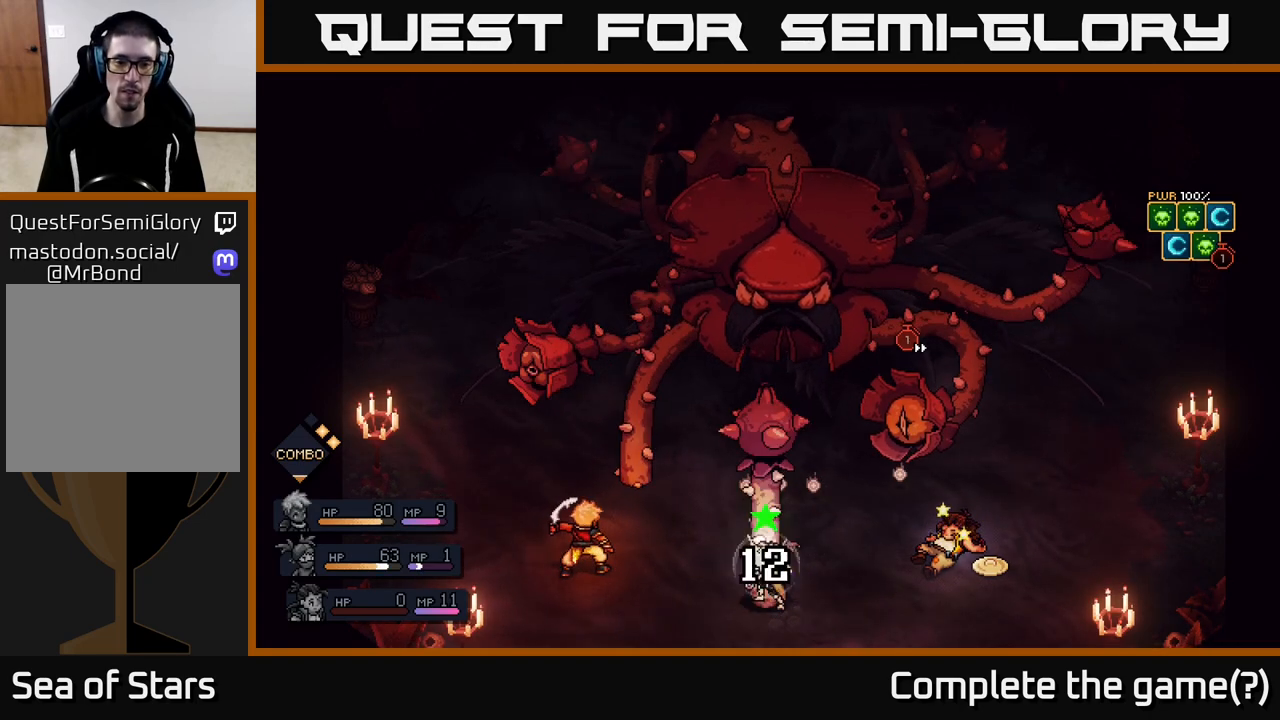
{"buttons": [], "left_stick": "center", "right_stick": "center", "events": [[17, "A", "up"]]}
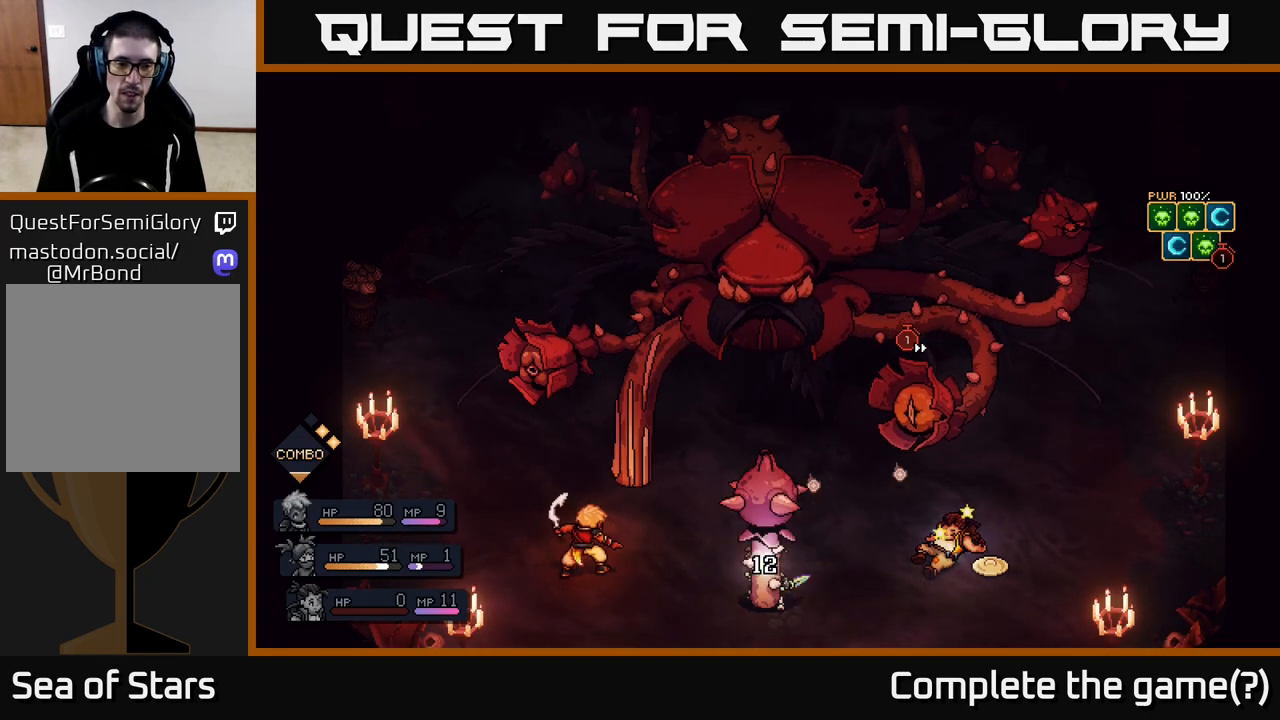
{"buttons": [], "left_stick": "center", "right_stick": "center", "events": []}
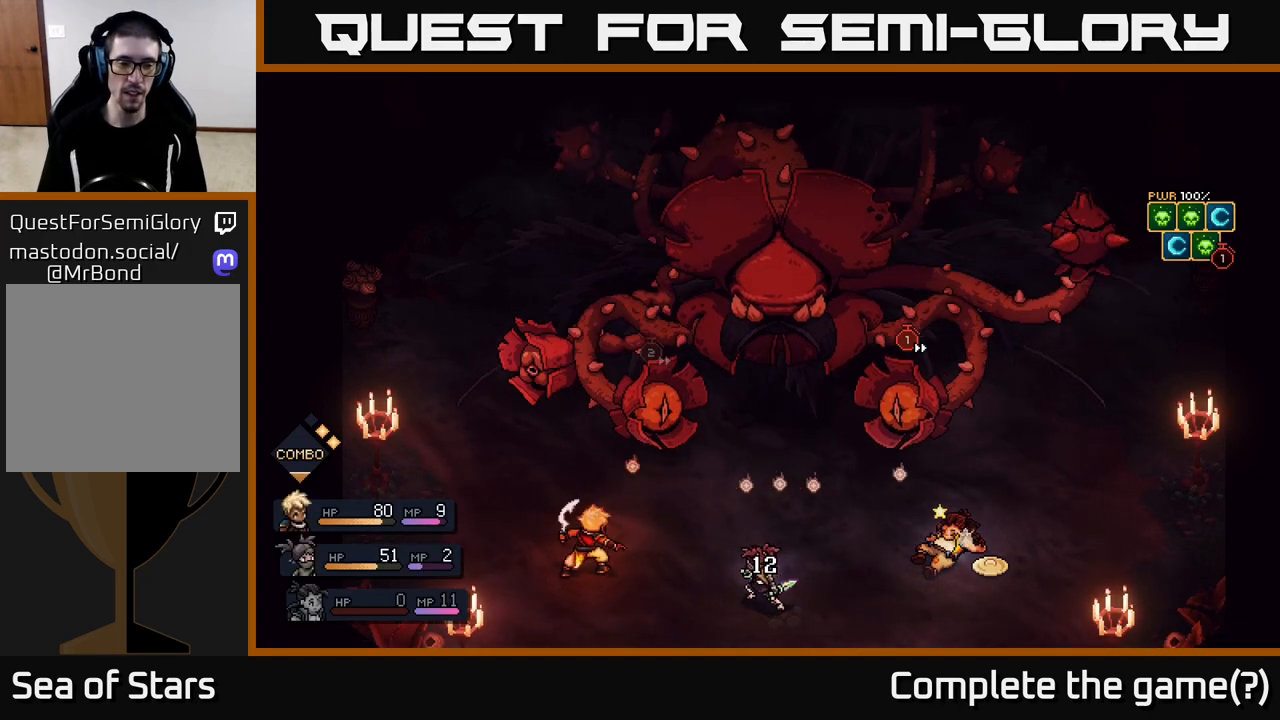
{"buttons": [], "left_stick": "center", "right_stick": "center", "events": []}
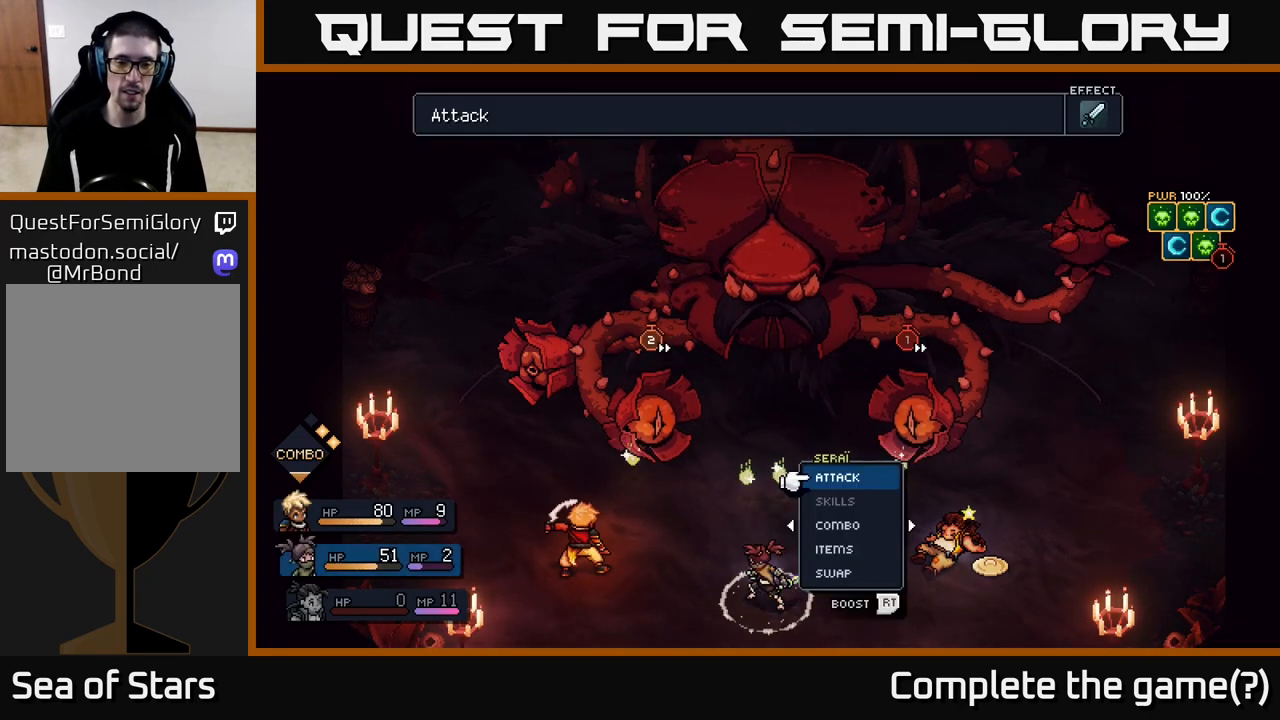
{"buttons": [], "left_stick": "right", "right_stick": "center", "events": [[400, "left_stick", "right"]]}
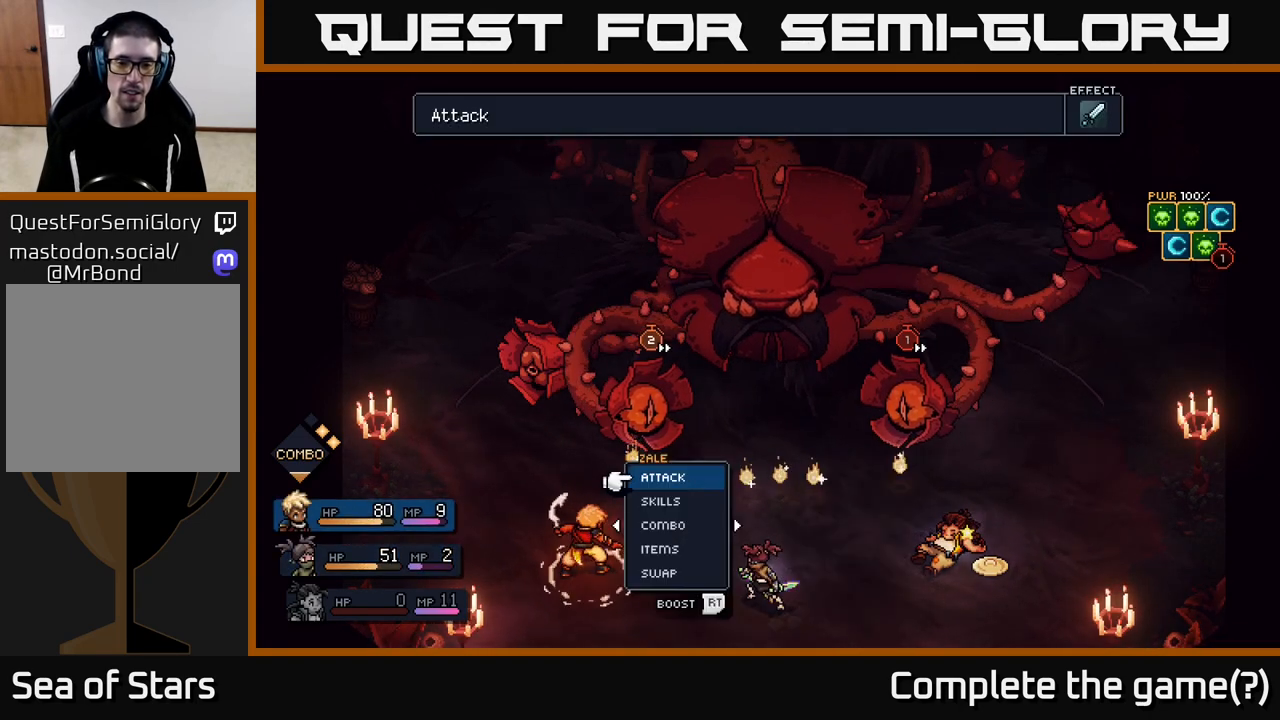
{"buttons": [], "left_stick": "center", "right_stick": "center", "events": [[100, "left_stick", "center"]]}
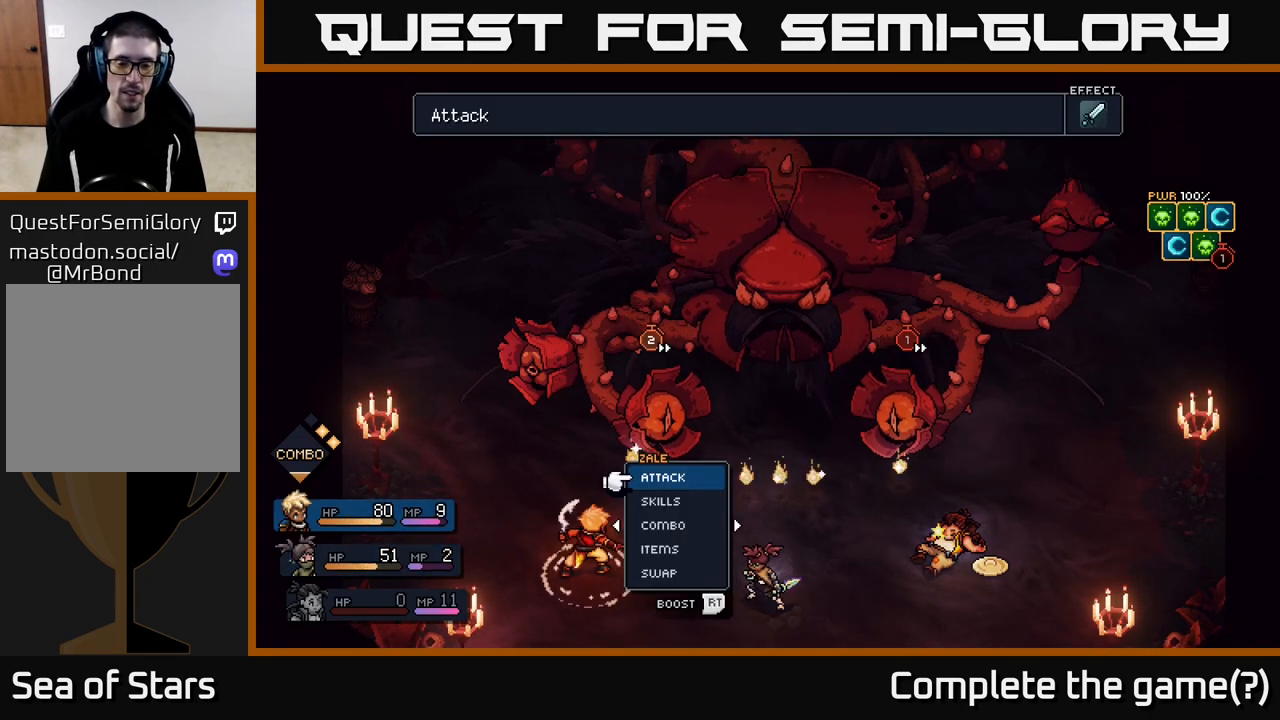
{"buttons": [], "left_stick": "down", "right_stick": "center", "events": [[100, "left_stick", "left"], [250, "left_stick", "center"], [400, "left_stick", "down"]]}
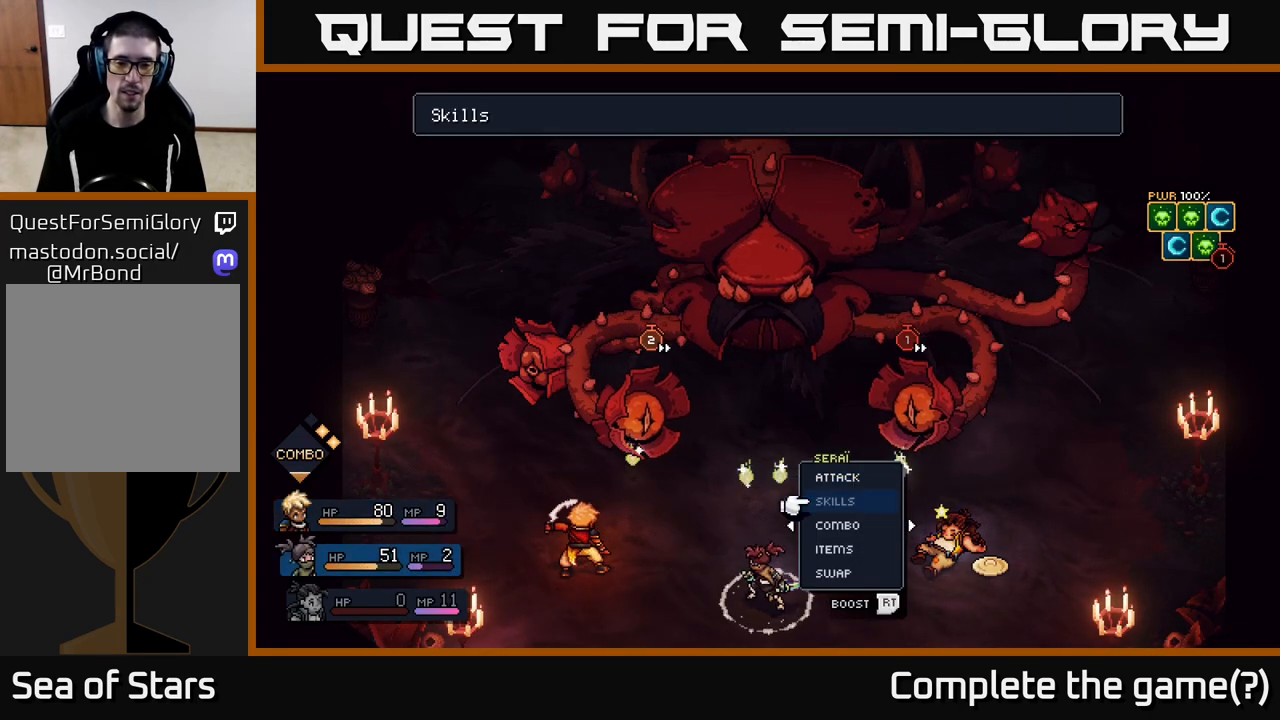
{"buttons": [], "left_stick": "center", "right_stick": "center", "events": [[50, "left_stick", "center"], [133, "left_stick", "down"], [217, "left_stick", "center"], [317, "left_stick", "down"], [433, "left_stick", "center"]]}
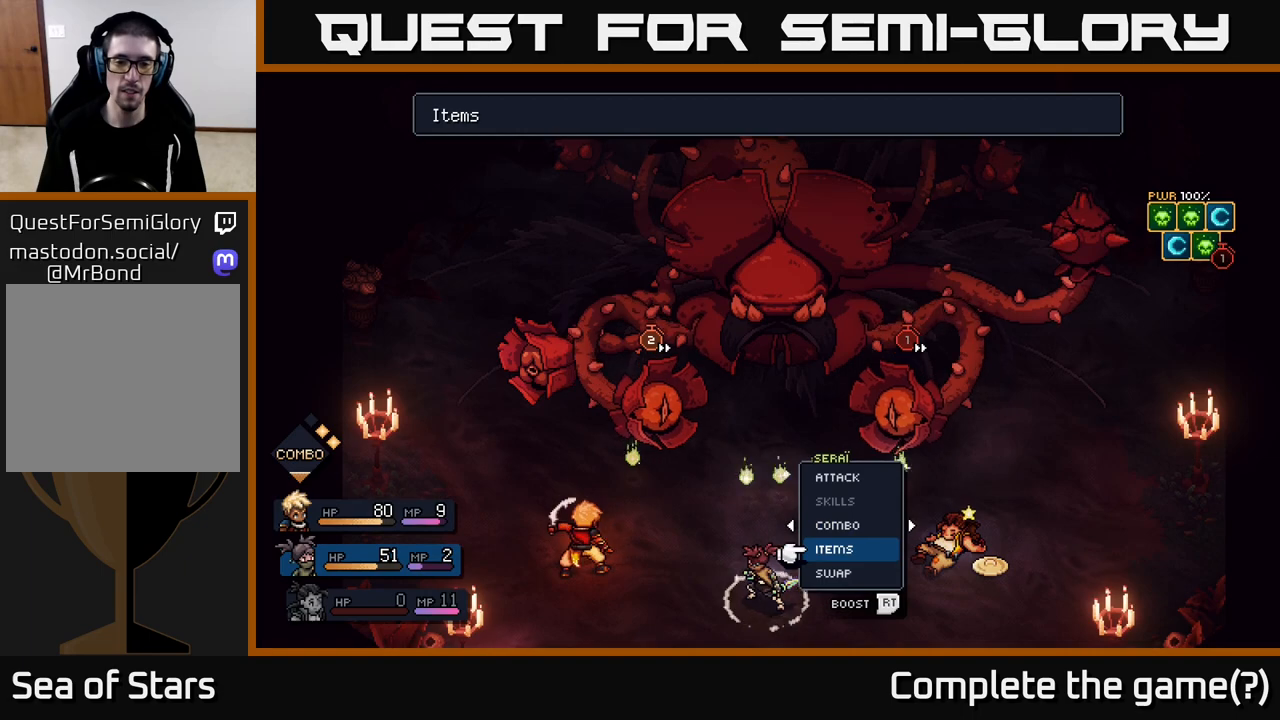
{"buttons": [], "left_stick": "center", "right_stick": "center", "events": [[33, "left_stick", "down"], [167, "A", "down"], [167, "left_stick", "center"], [250, "A", "up"]]}
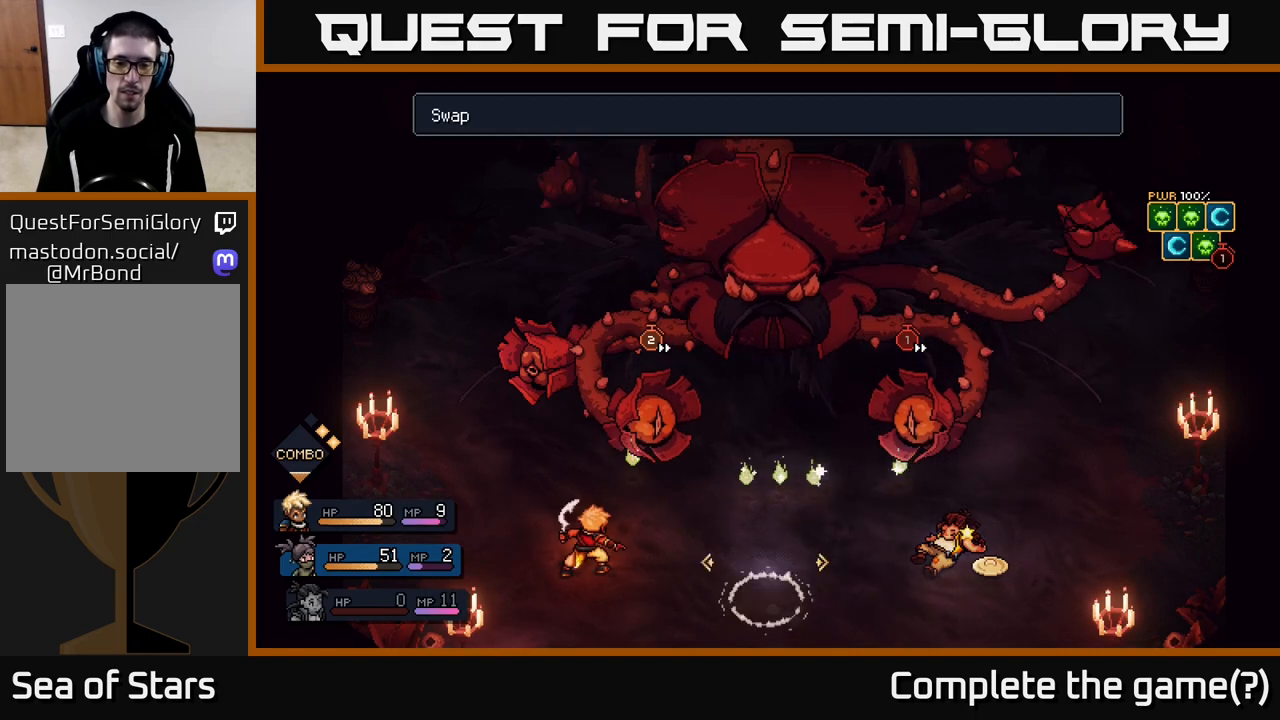
{"buttons": [], "left_stick": "center", "right_stick": "center", "events": [[233, "left_stick", "right"], [417, "left_stick", "center"]]}
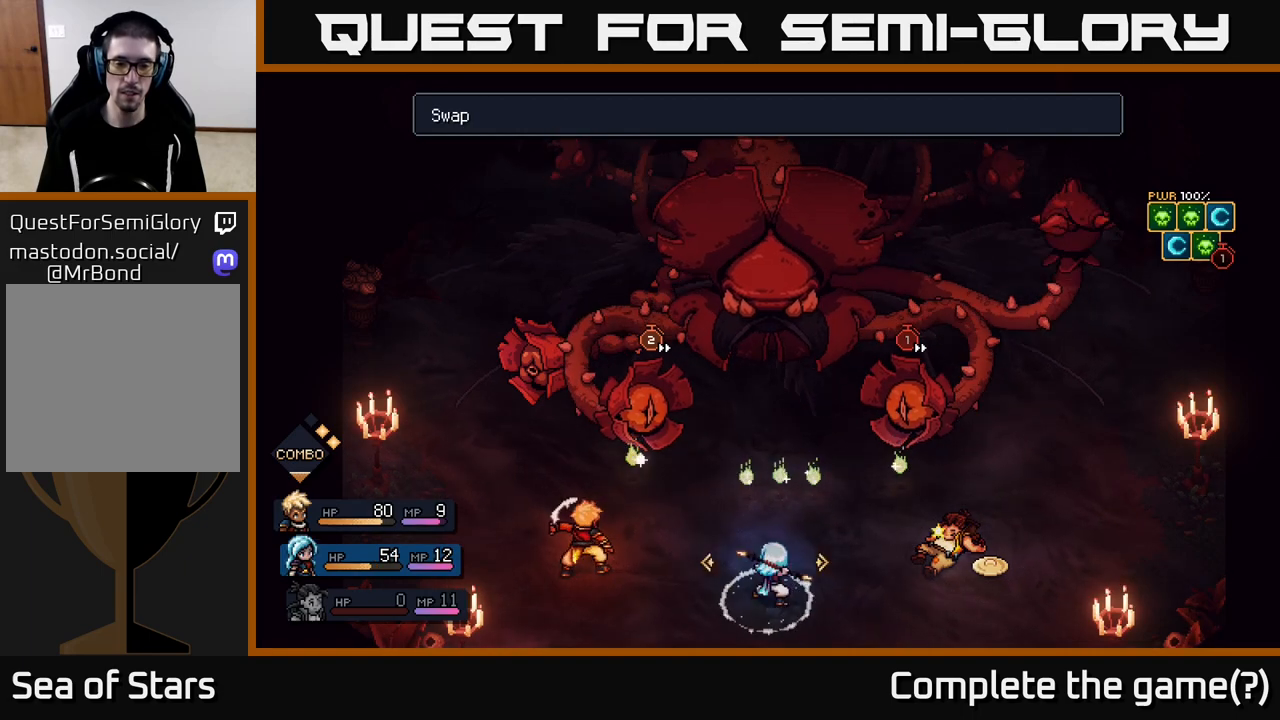
{"buttons": [], "left_stick": "center", "right_stick": "center", "events": [[167, "A", "down"], [217, "A", "up"]]}
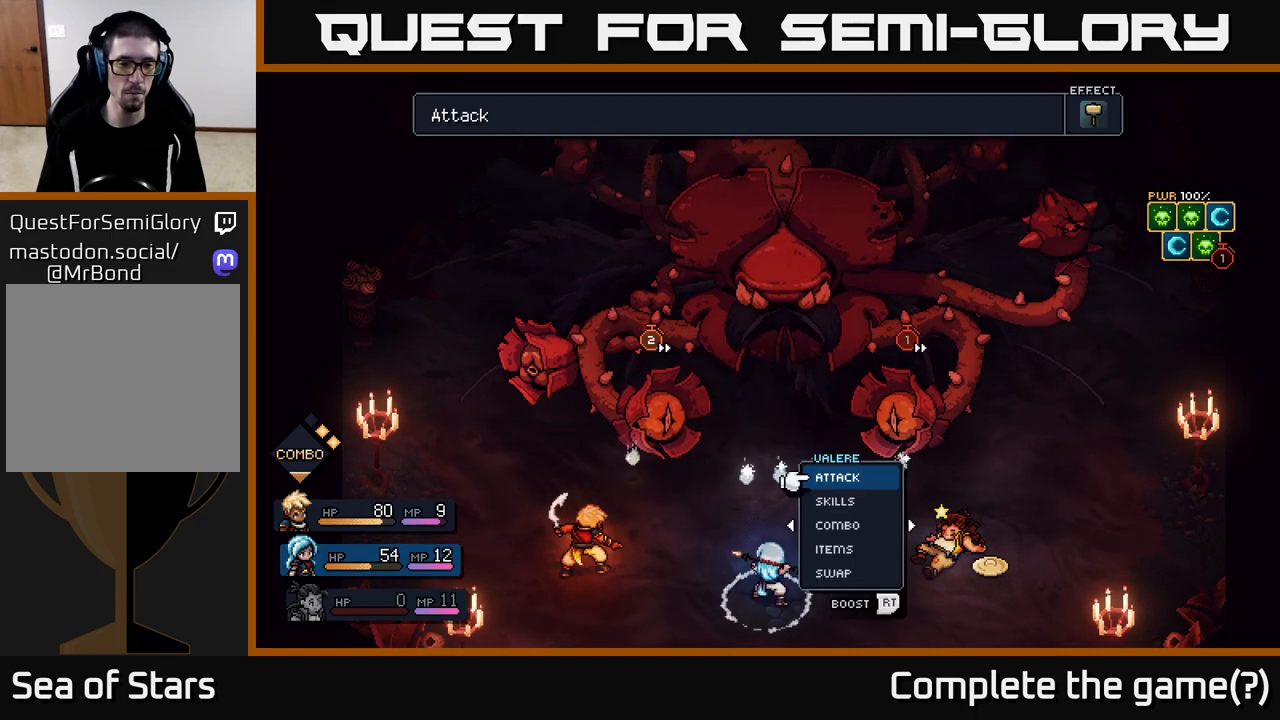
{"buttons": [], "left_stick": "center", "right_stick": "center", "events": []}
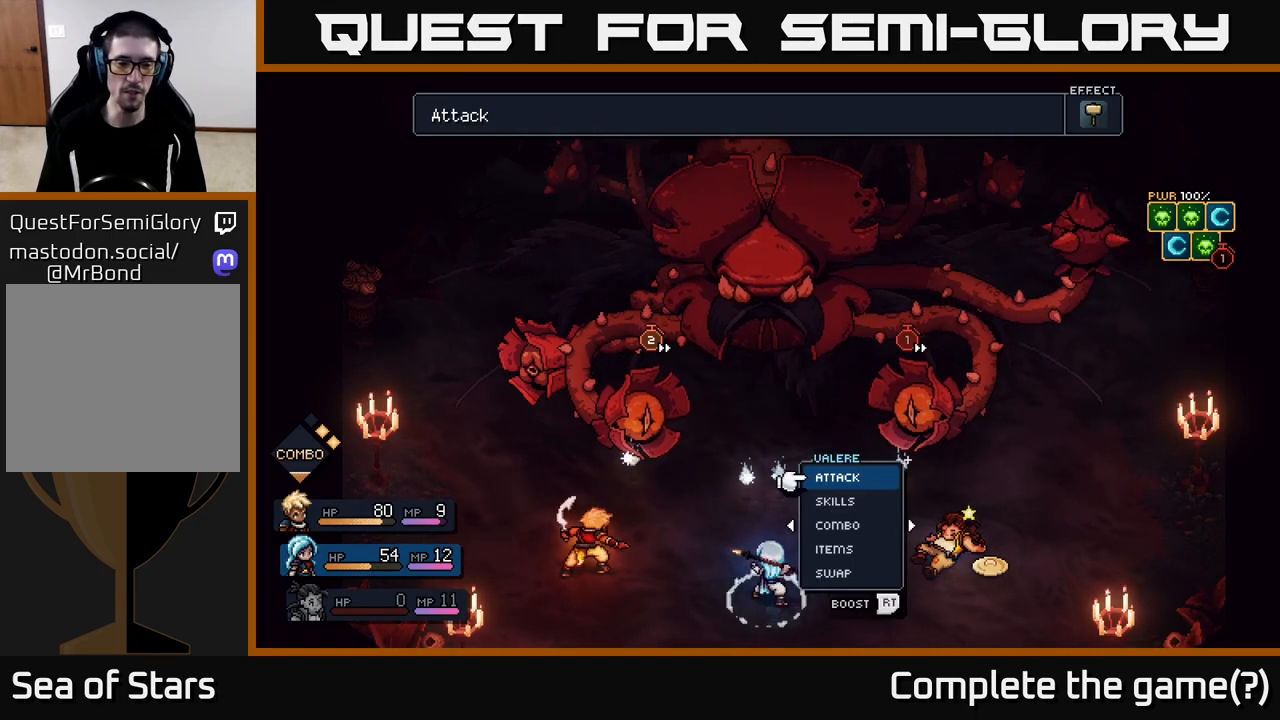
{"buttons": [], "left_stick": "center", "right_stick": "center", "events": []}
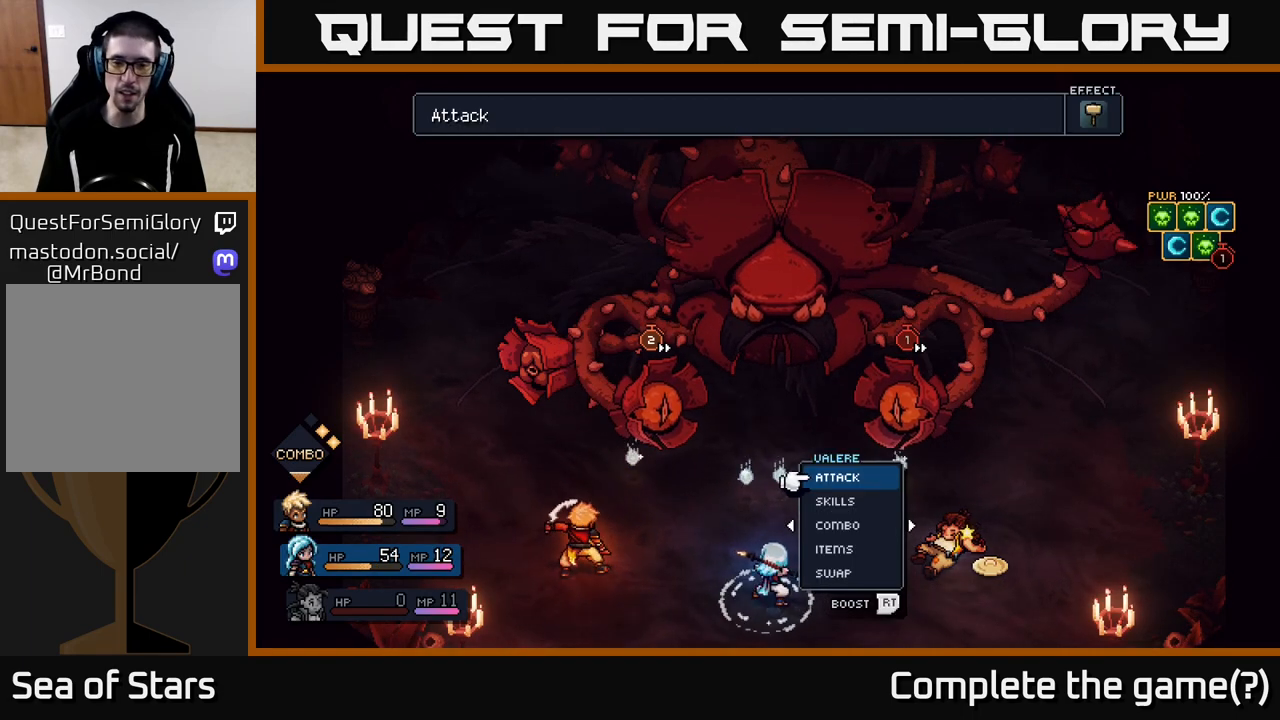
{"buttons": [], "left_stick": "center", "right_stick": "center", "events": [[67, "left_stick", "down"], [283, "left_stick", "center"]]}
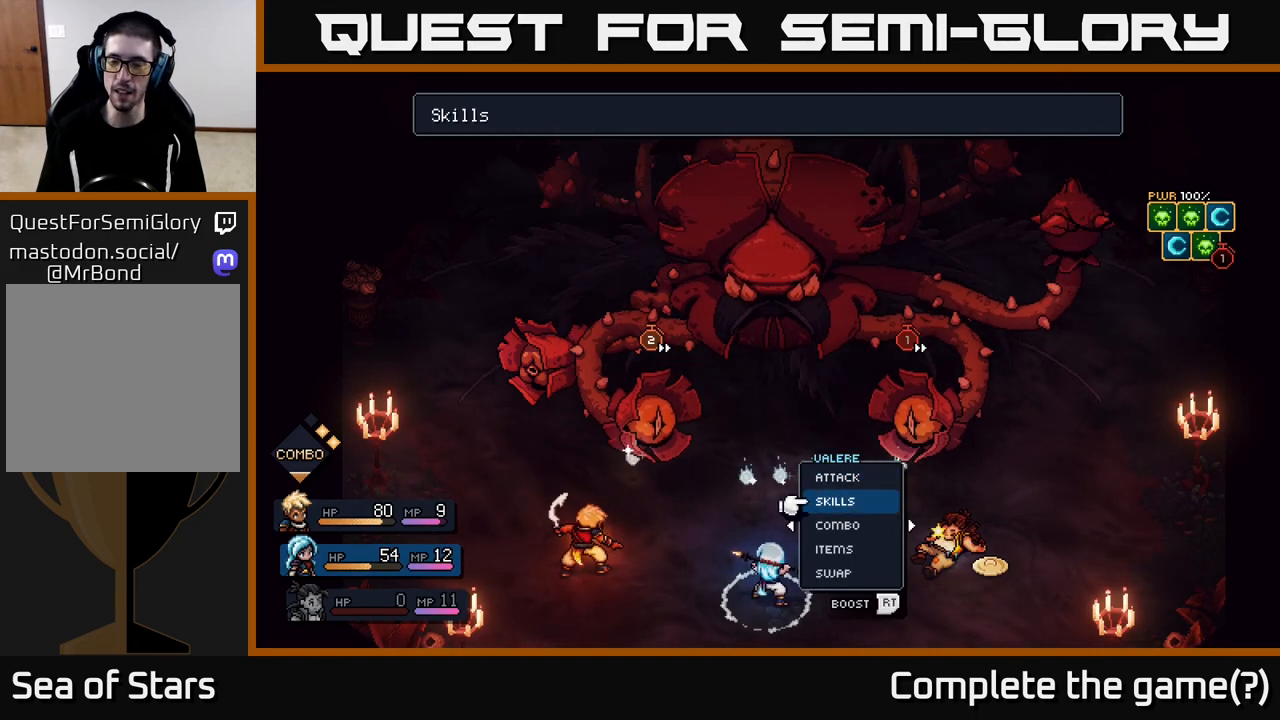
{"buttons": [], "left_stick": "center", "right_stick": "center", "events": []}
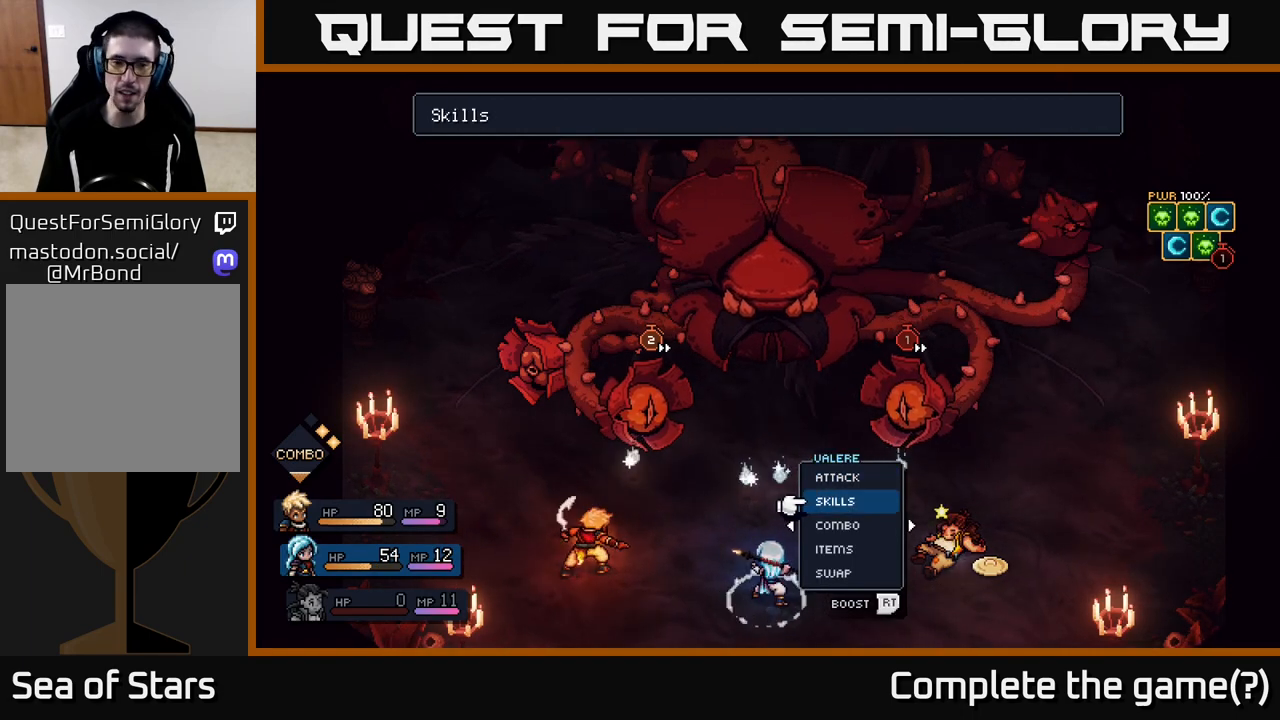
{"buttons": [], "left_stick": "center", "right_stick": "center", "events": [[167, "A", "down"], [217, "A", "up"]]}
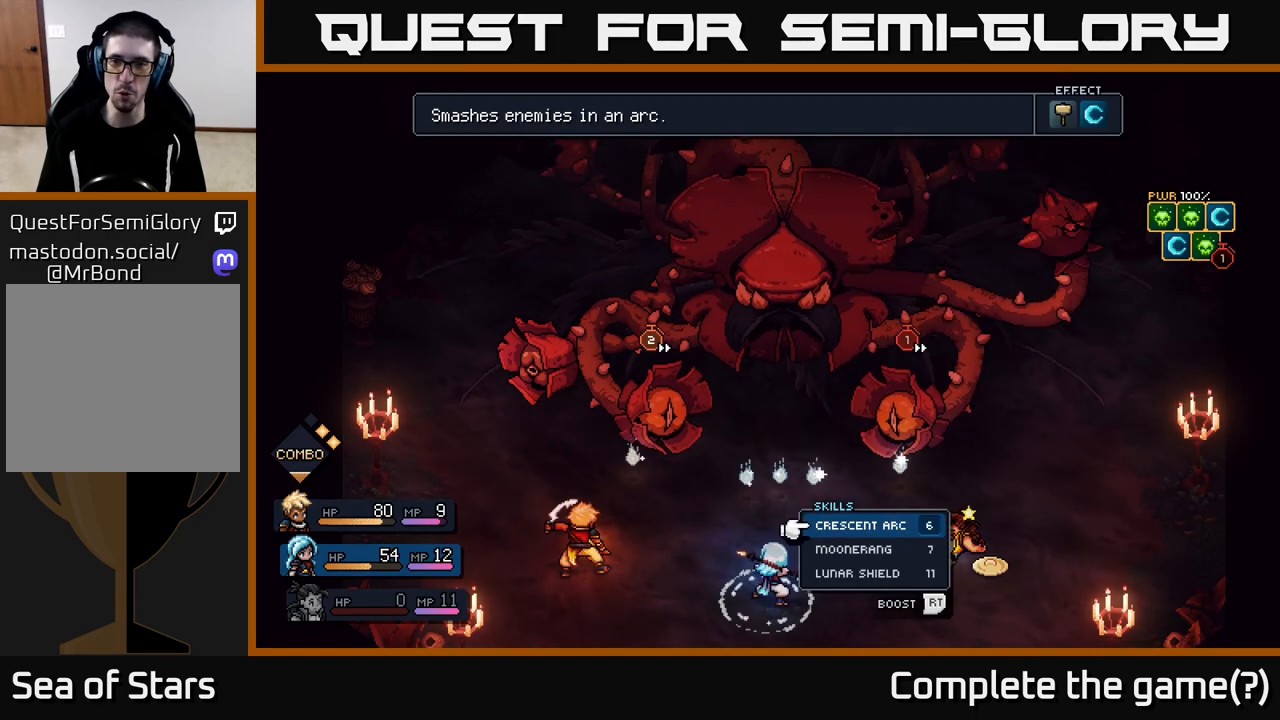
{"buttons": [], "left_stick": "center", "right_stick": "center", "events": []}
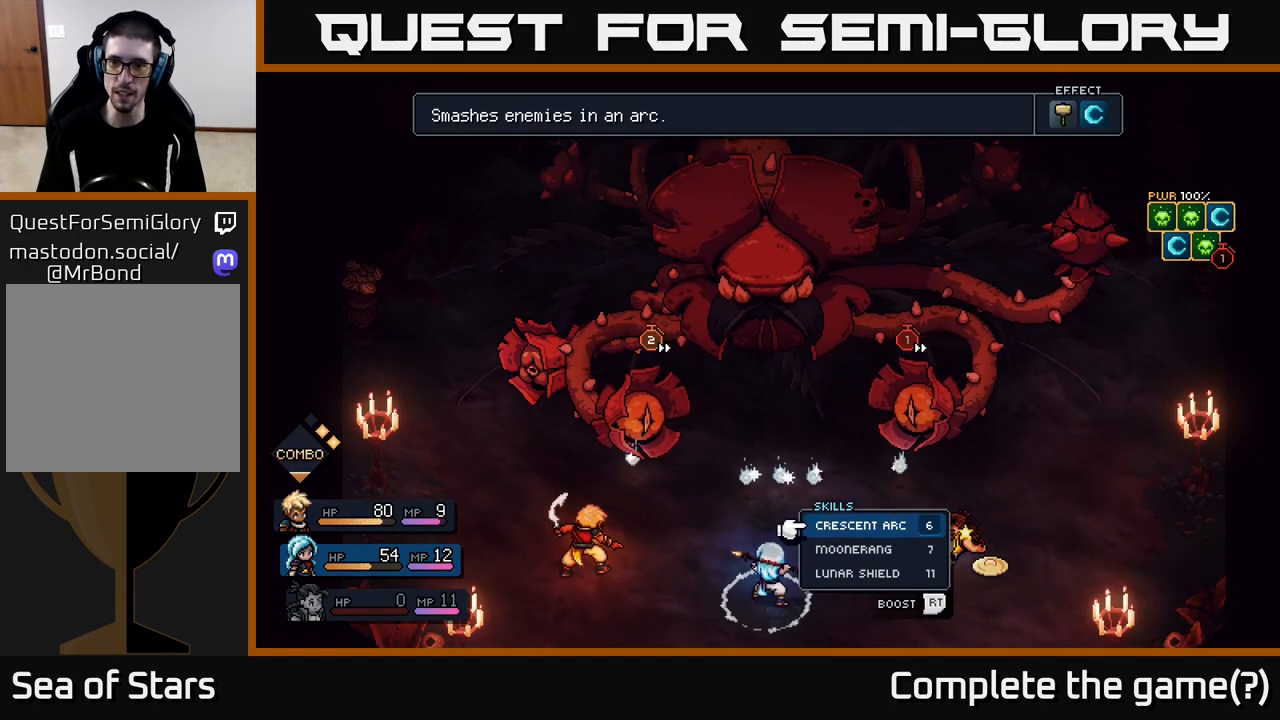
{"buttons": [], "left_stick": "center", "right_stick": "center", "events": [[183, "left_stick", "down"], [350, "left_stick", "center"]]}
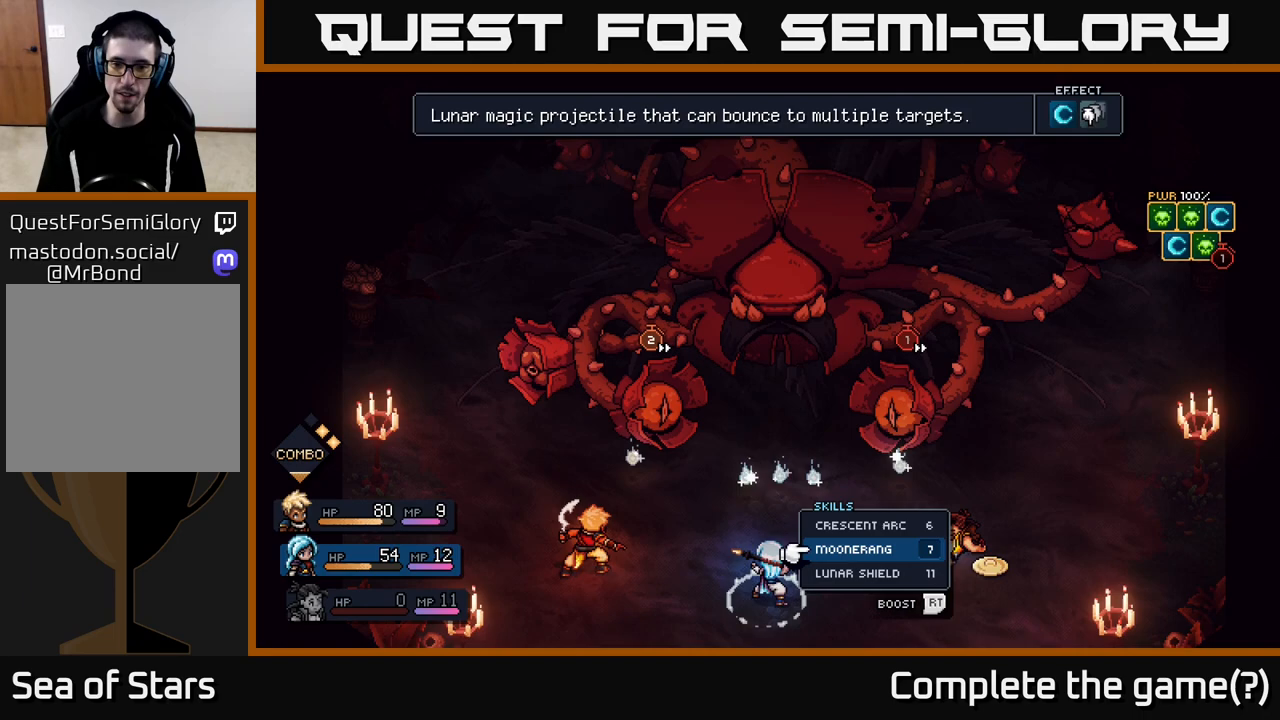
{"buttons": ["R2"], "left_stick": "center", "right_stick": "center", "events": [[200, "R2", "down"]]}
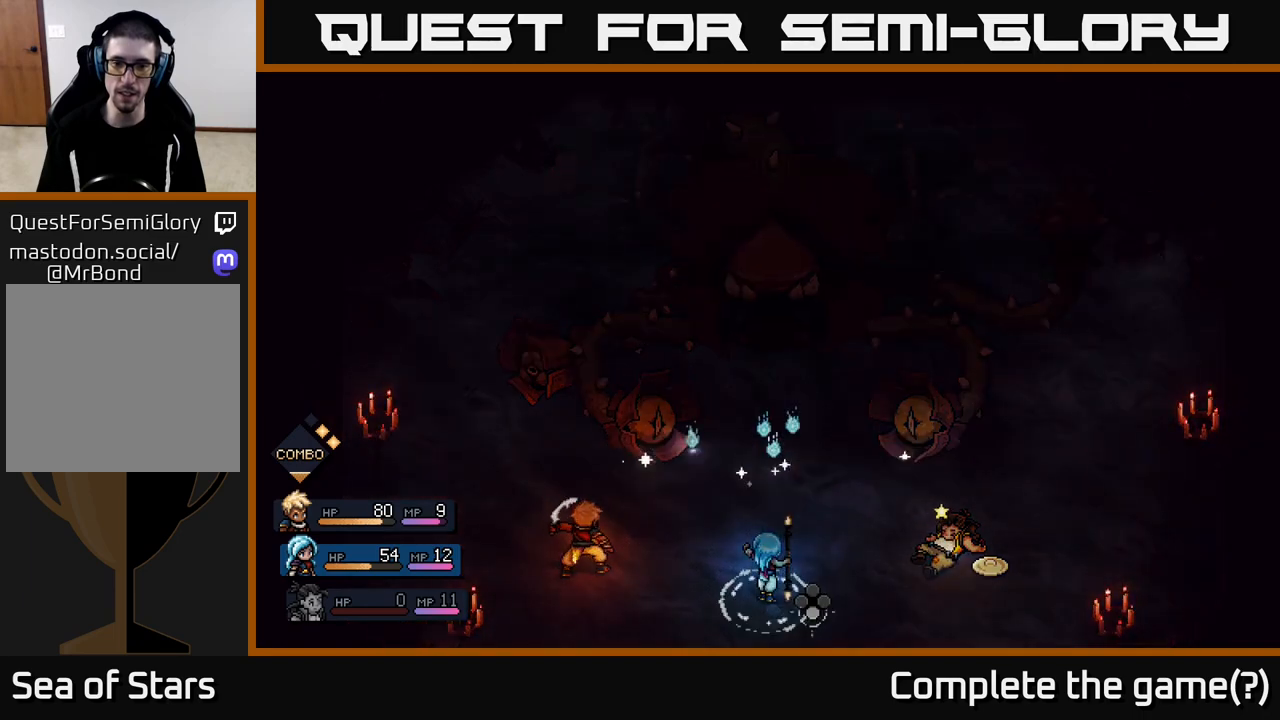
{"buttons": [], "left_stick": "center", "right_stick": "center", "events": [[283, "R2", "up"]]}
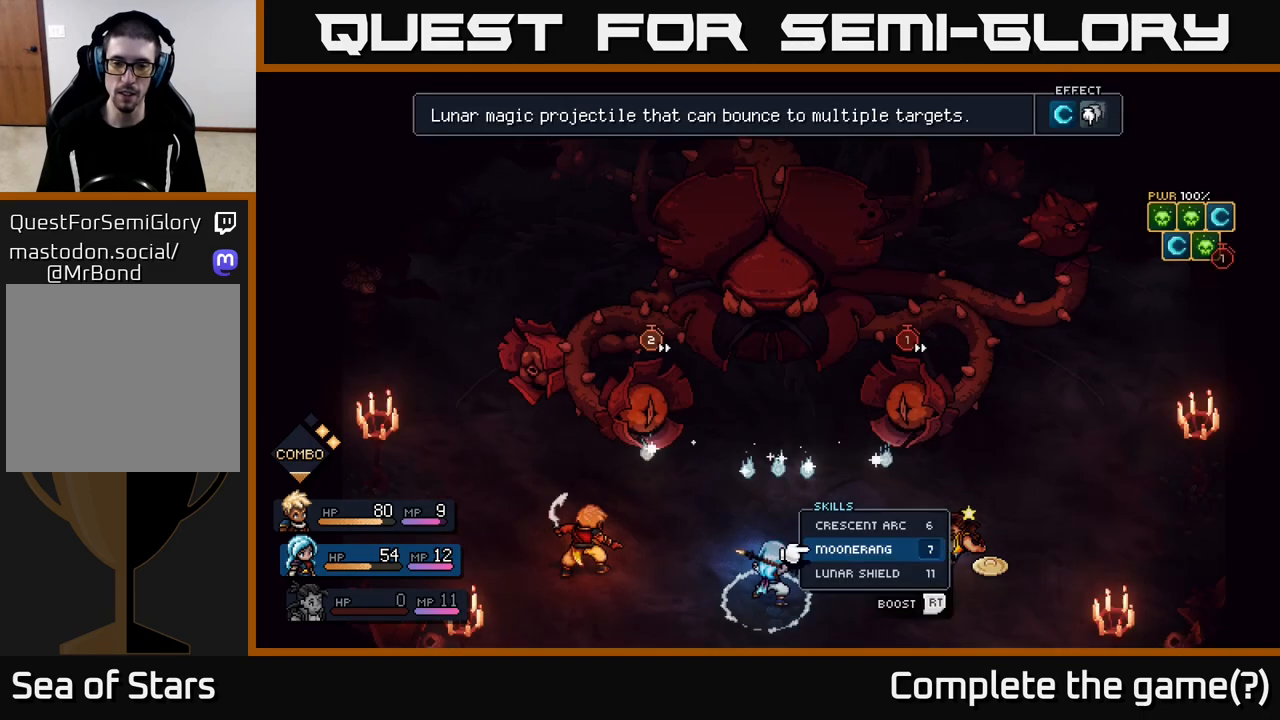
{"buttons": [], "left_stick": "center", "right_stick": "center", "events": []}
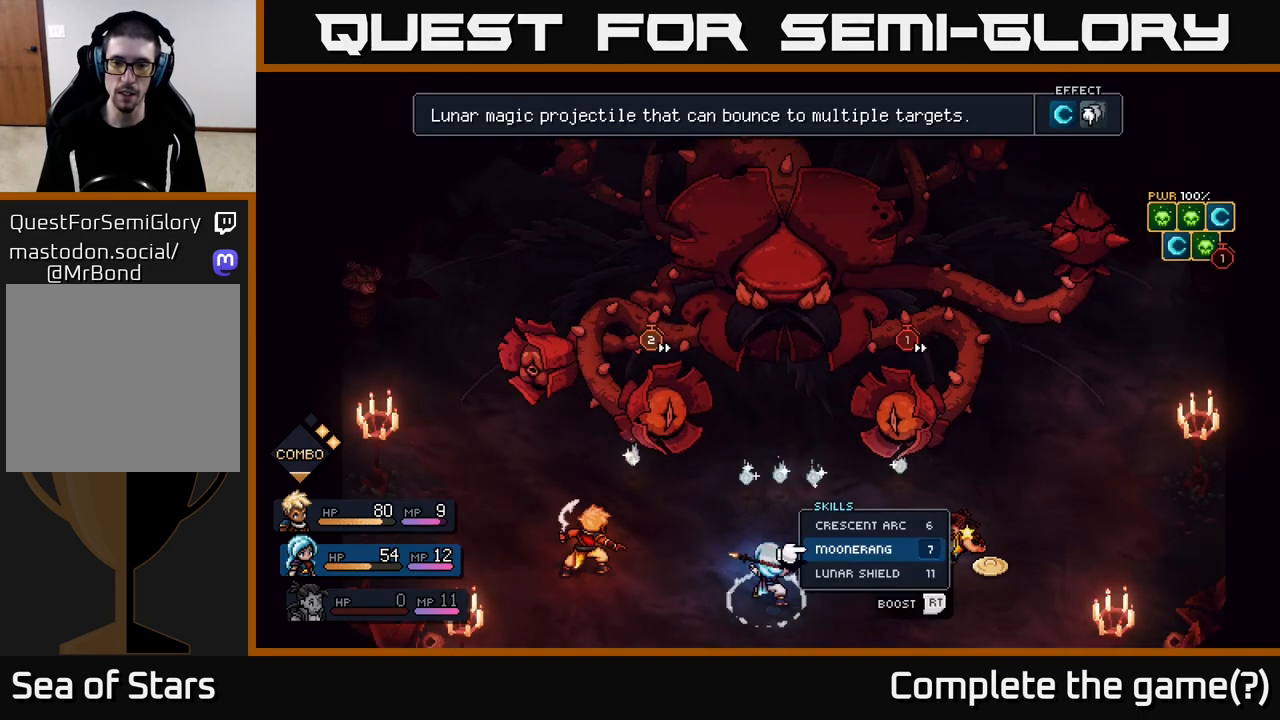
{"buttons": [], "left_stick": "center", "right_stick": "center", "events": [[167, "A", "down"], [250, "A", "up"]]}
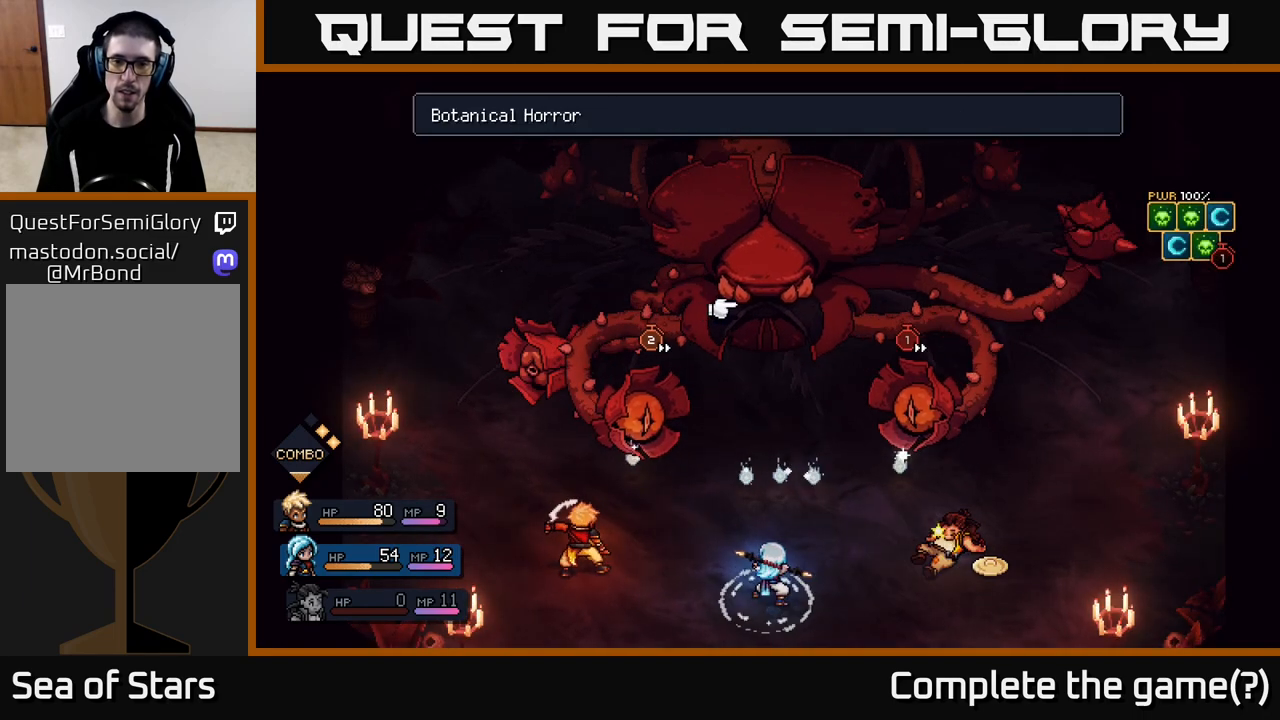
{"buttons": [], "left_stick": "right", "right_stick": "center", "events": [[117, "left_stick", "right"], [283, "left_stick", "center"], [450, "left_stick", "right"]]}
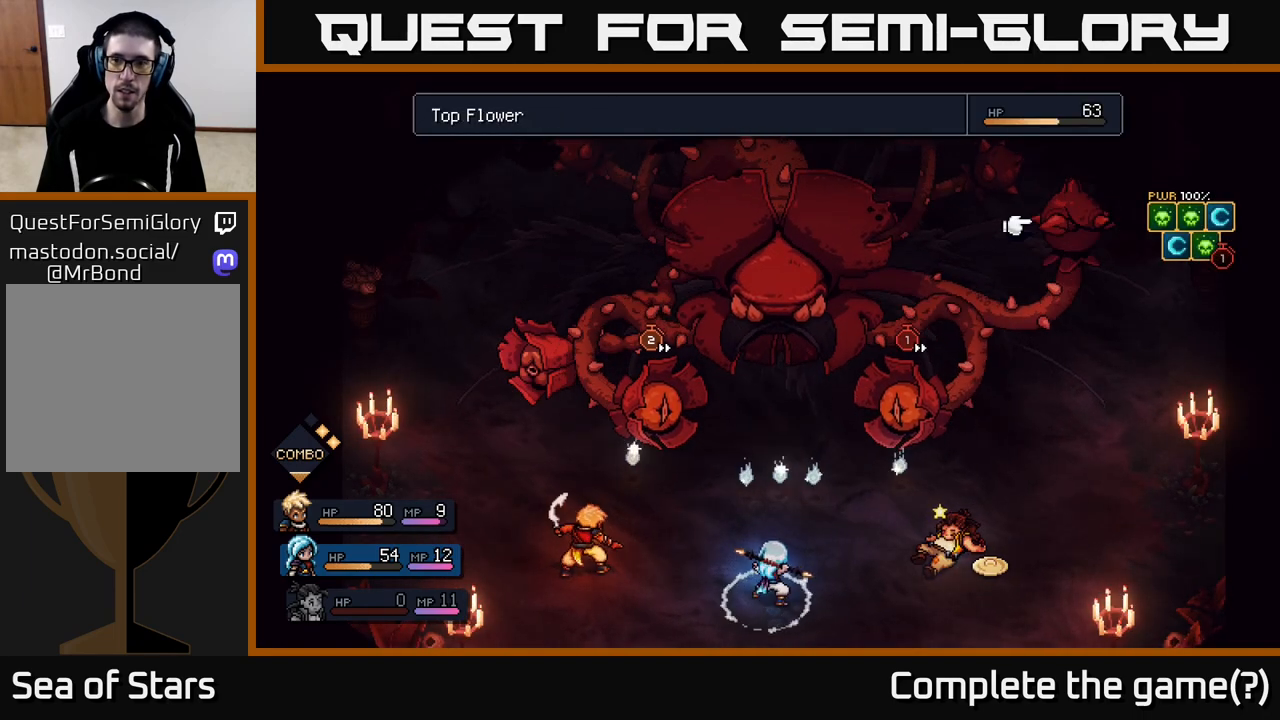
{"buttons": [], "left_stick": "center", "right_stick": "center", "events": [[133, "left_stick", "center"]]}
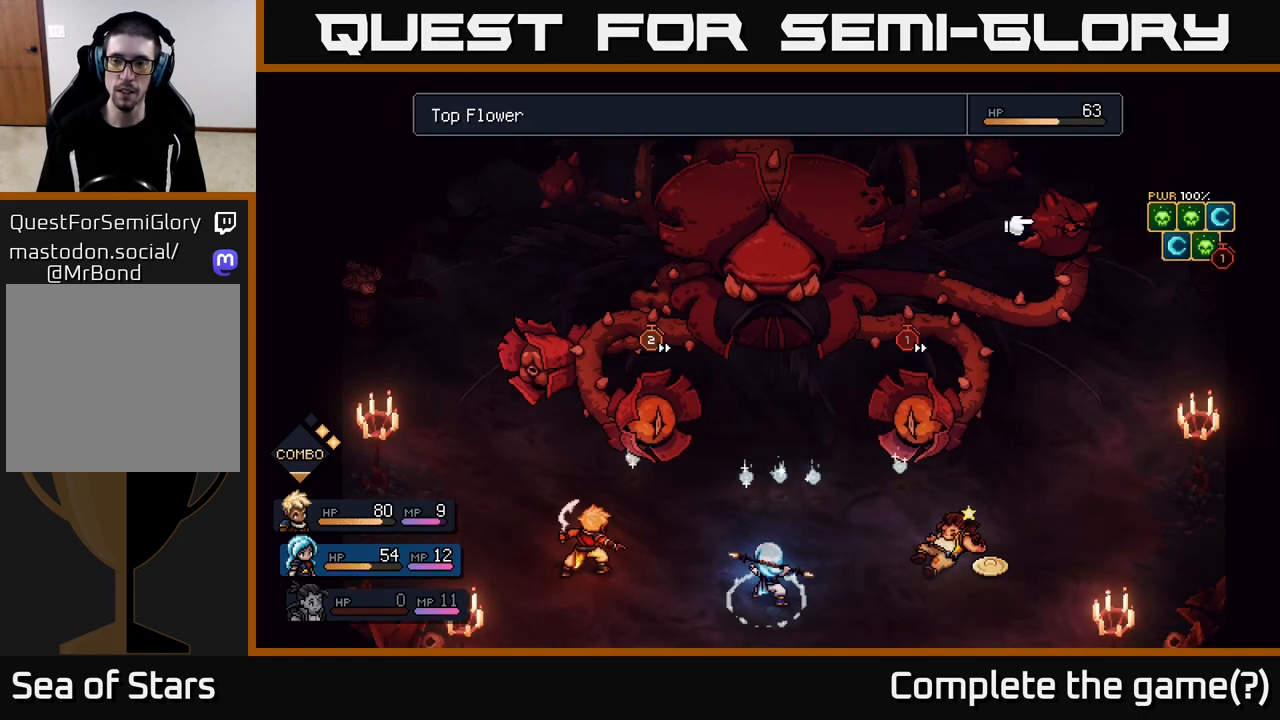
{"buttons": [], "left_stick": "center", "right_stick": "center", "events": []}
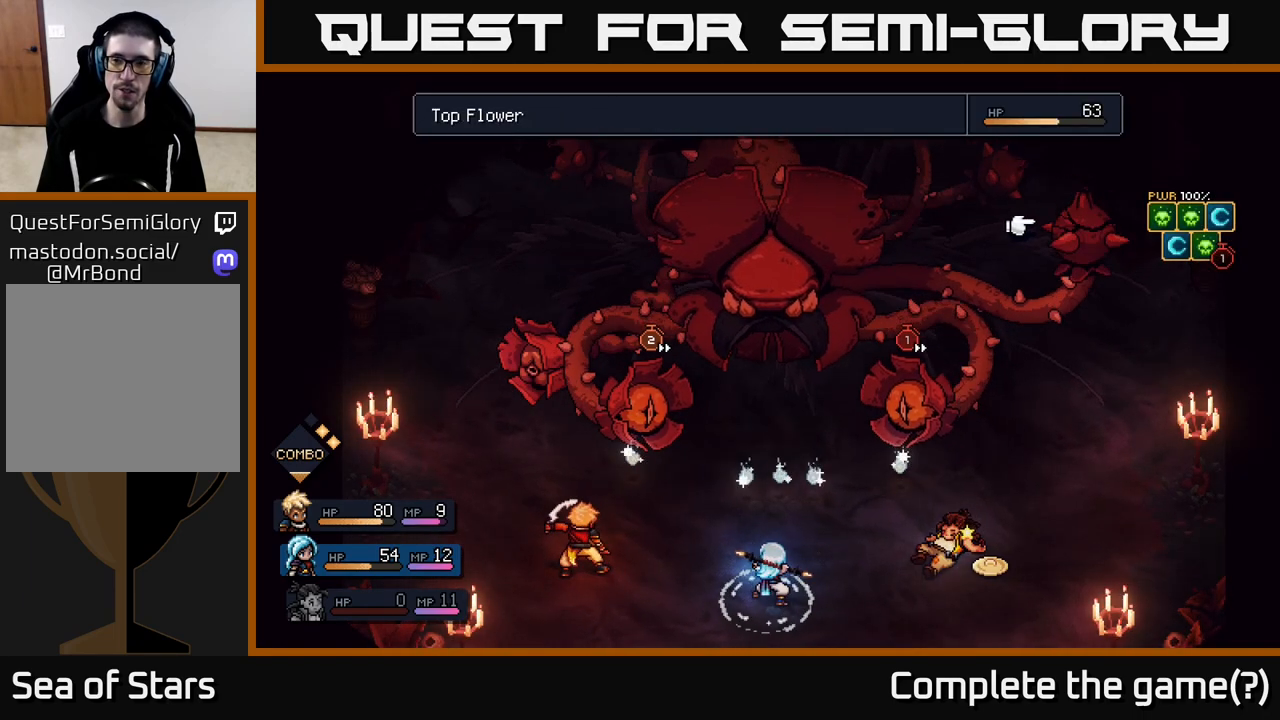
{"buttons": [], "left_stick": "center", "right_stick": "center", "events": []}
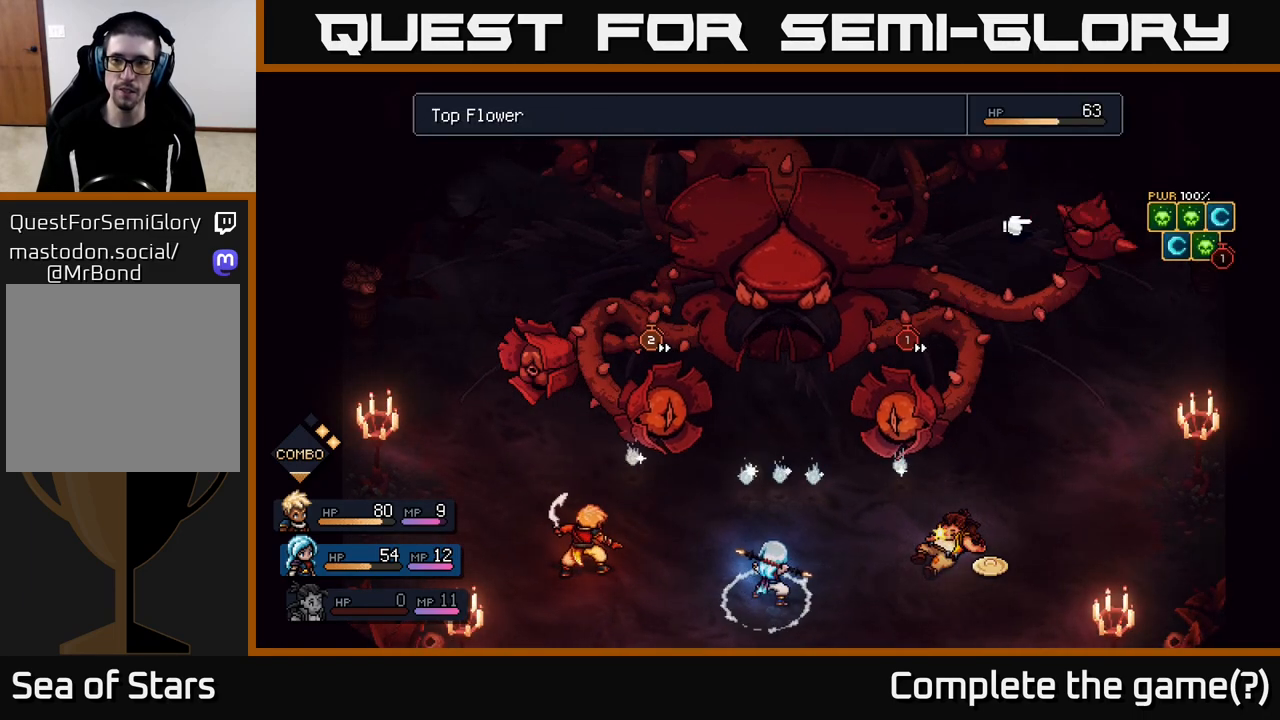
{"buttons": [], "left_stick": "center", "right_stick": "center", "events": []}